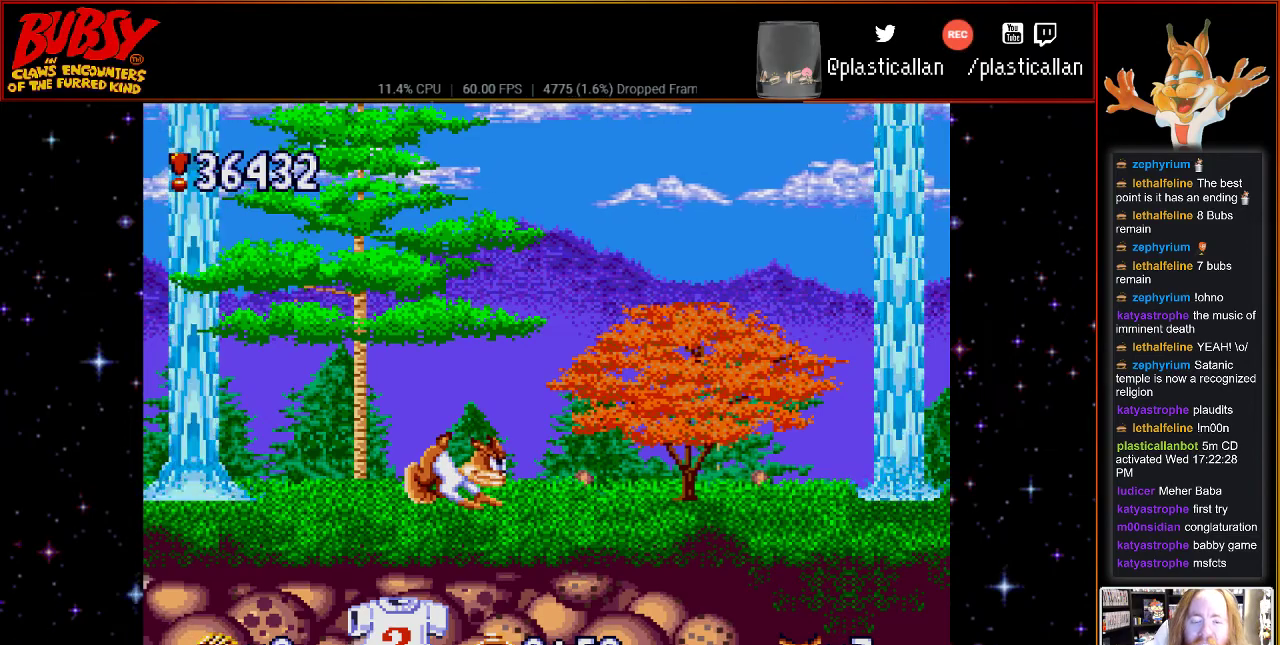
Gameplay with a controller (Nintendo layout); each line is a JSON object with the inputs held at the frame after it (dt_ms = milliseconds from this image to that frame). "events" lists button and stick changes between this image and that frame as [ms after this image, input, new state], when the widget could be followed in between. Not read: L1 L3 R1 R3.
{"dt_ms": 500, "buttons": ["DPAD_UP"], "events": [[250, "DPAD_UP", "down"]]}
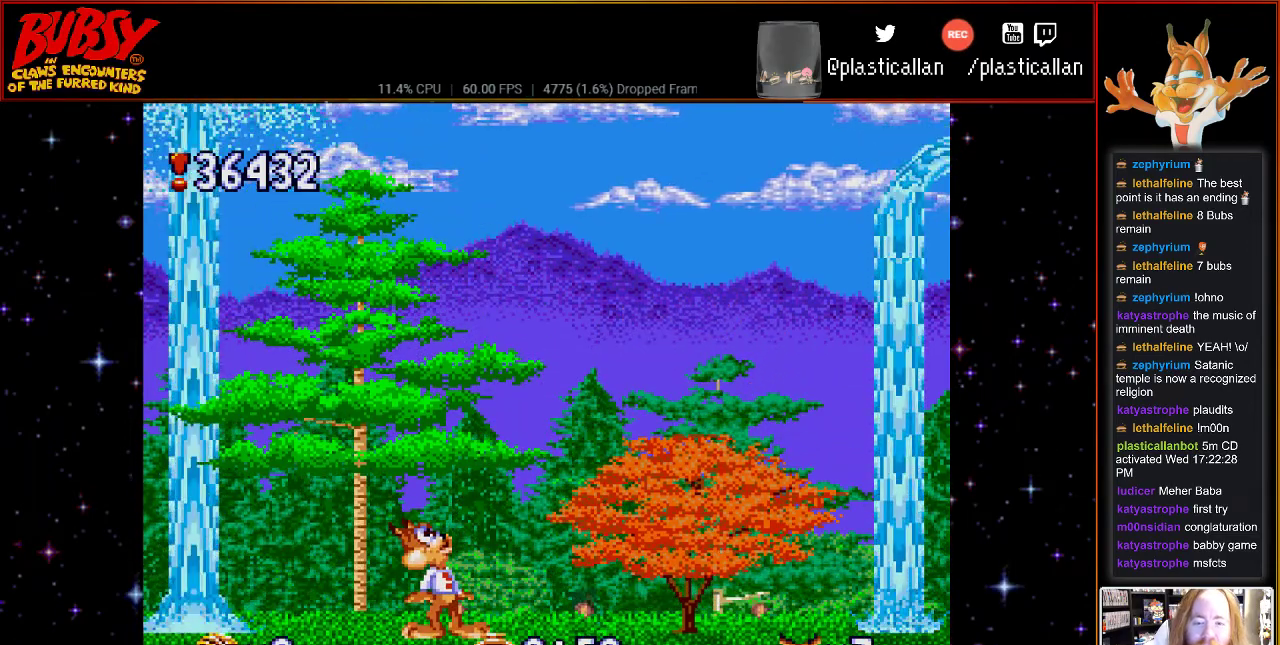
{"dt_ms": 500, "buttons": ["DPAD_UP"], "events": []}
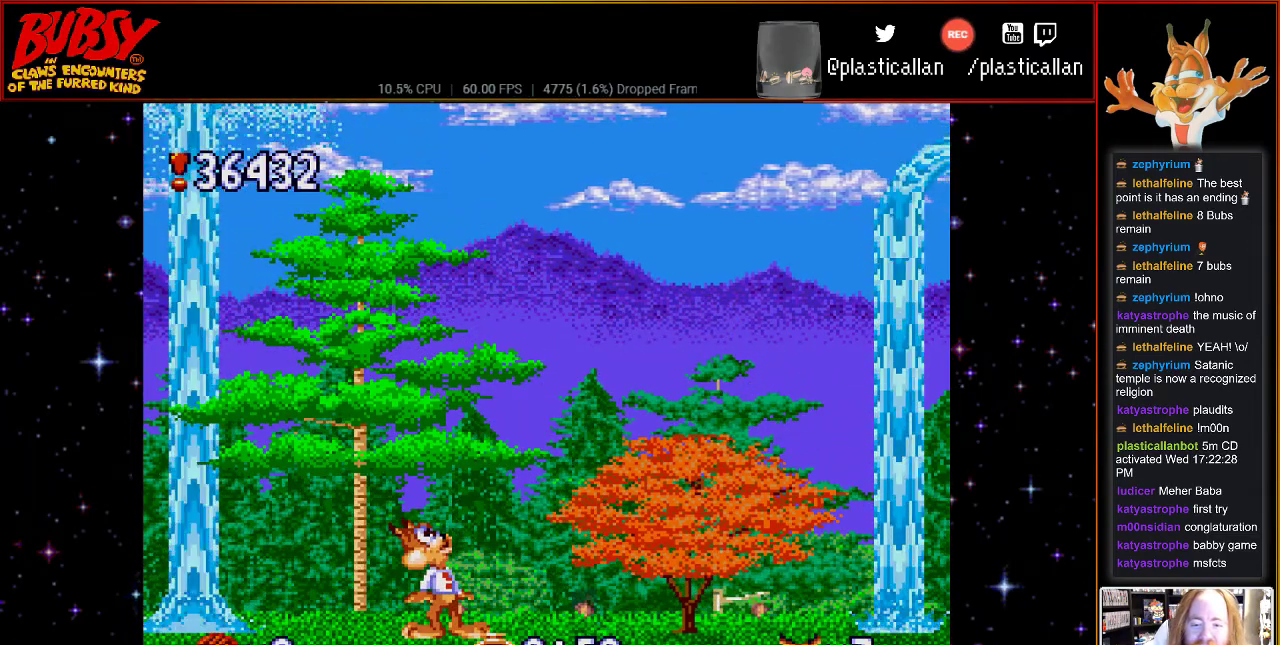
{"dt_ms": 500, "buttons": ["DPAD_UP"], "events": []}
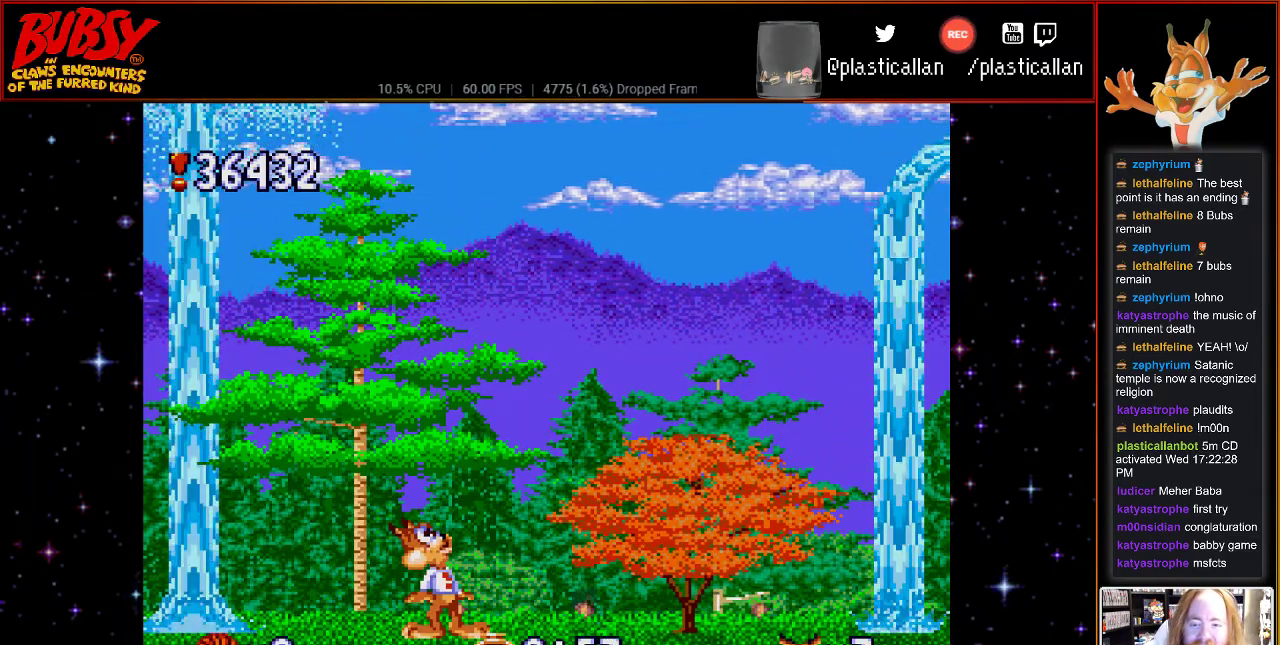
{"dt_ms": 500, "buttons": [], "events": [[500, "DPAD_UP", "up"]]}
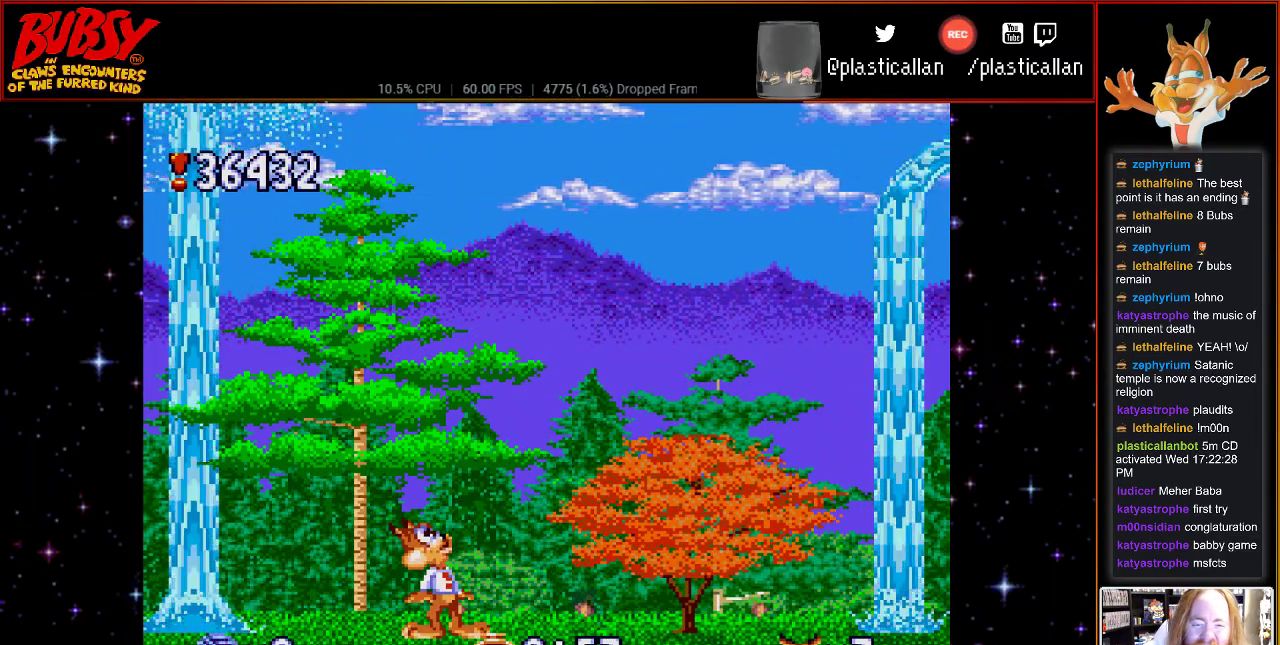
{"dt_ms": 500, "buttons": [], "events": []}
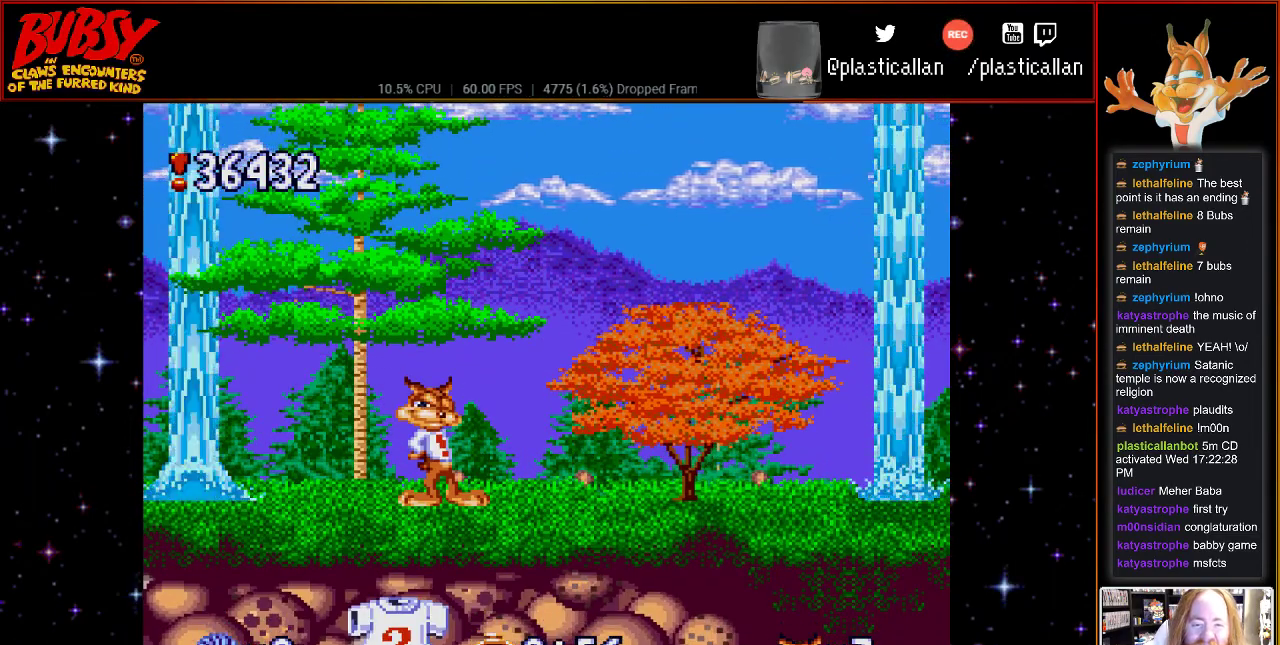
{"dt_ms": 500, "buttons": [], "events": []}
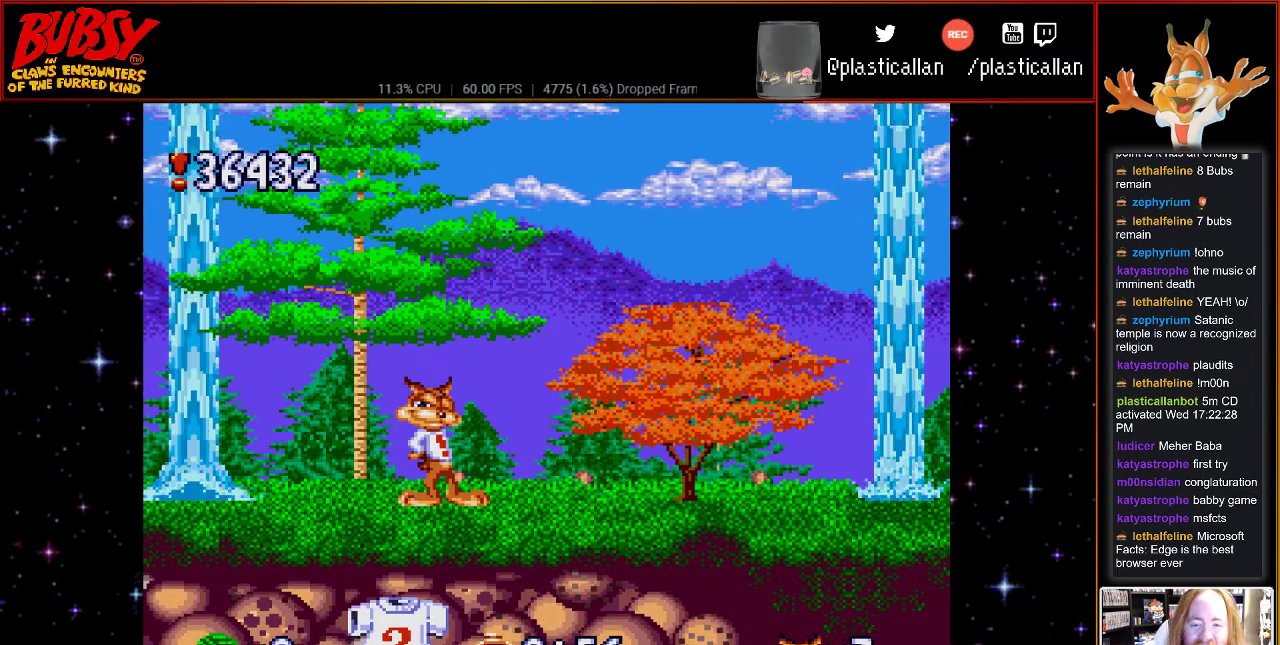
{"dt_ms": 500, "buttons": [], "events": []}
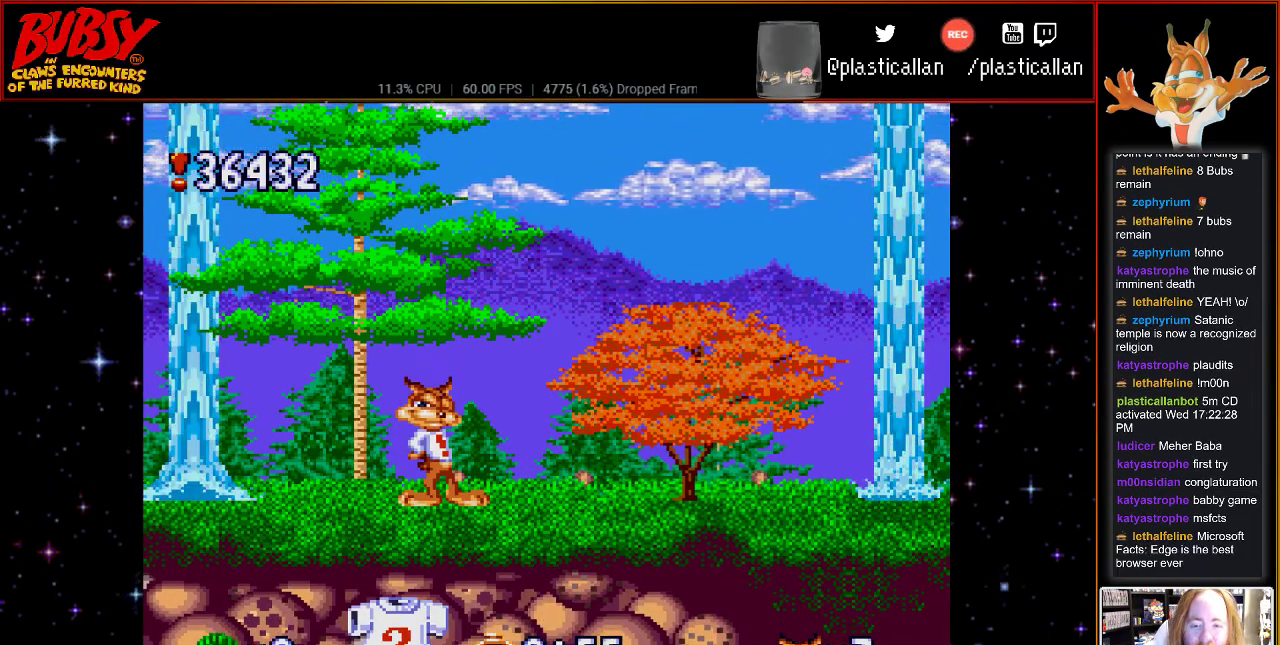
{"dt_ms": 500, "buttons": ["DPAD_RIGHT"], "events": [[183, "DPAD_RIGHT", "down"]]}
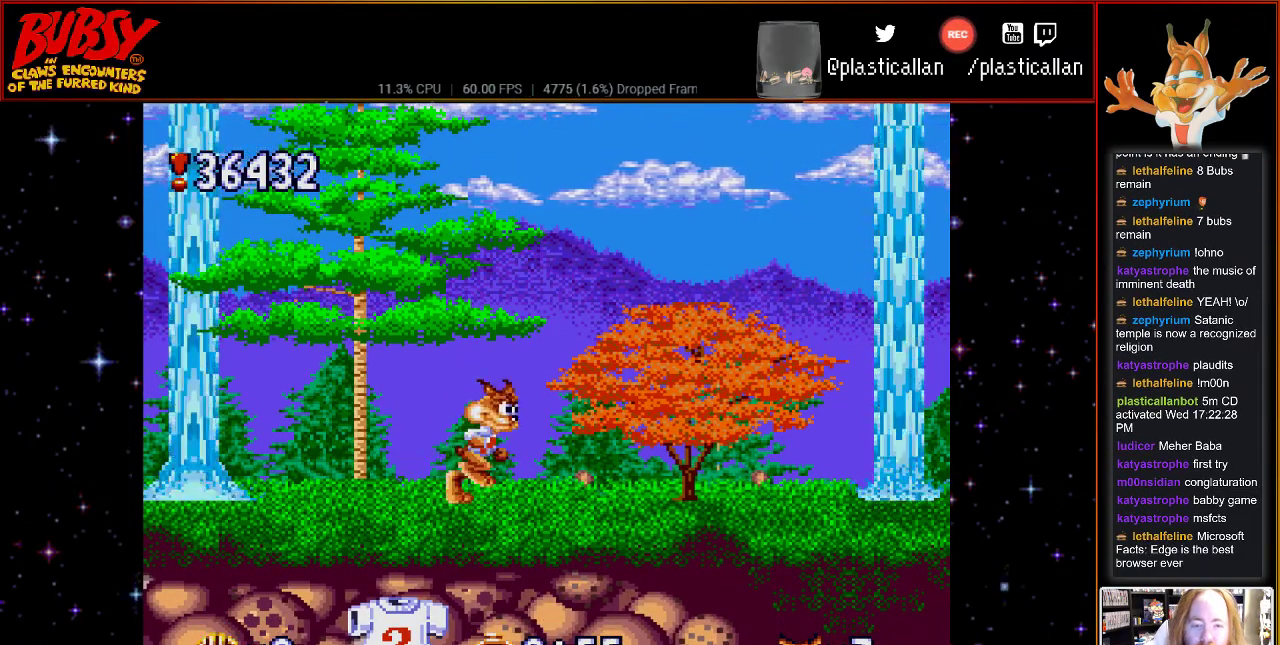
{"dt_ms": 500, "buttons": ["DPAD_RIGHT"], "events": [[250, "DPAD_RIGHT", "up"], [500, "DPAD_RIGHT", "down"]]}
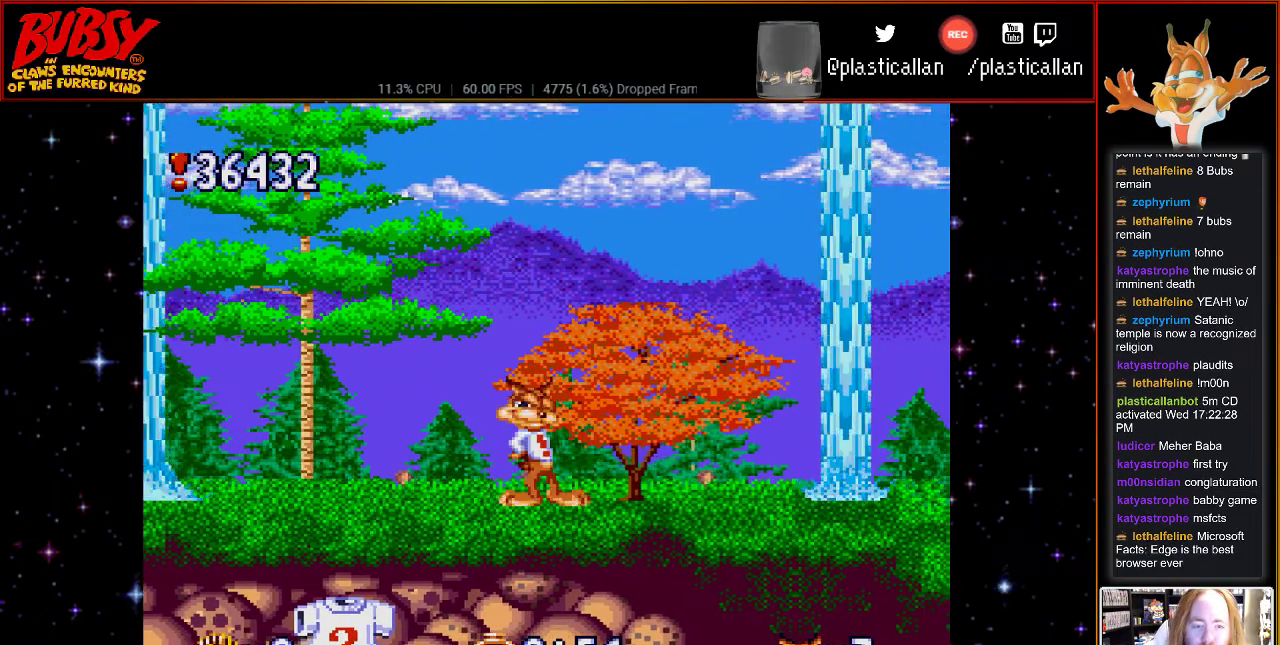
{"dt_ms": 500, "buttons": ["DPAD_RIGHT"], "events": []}
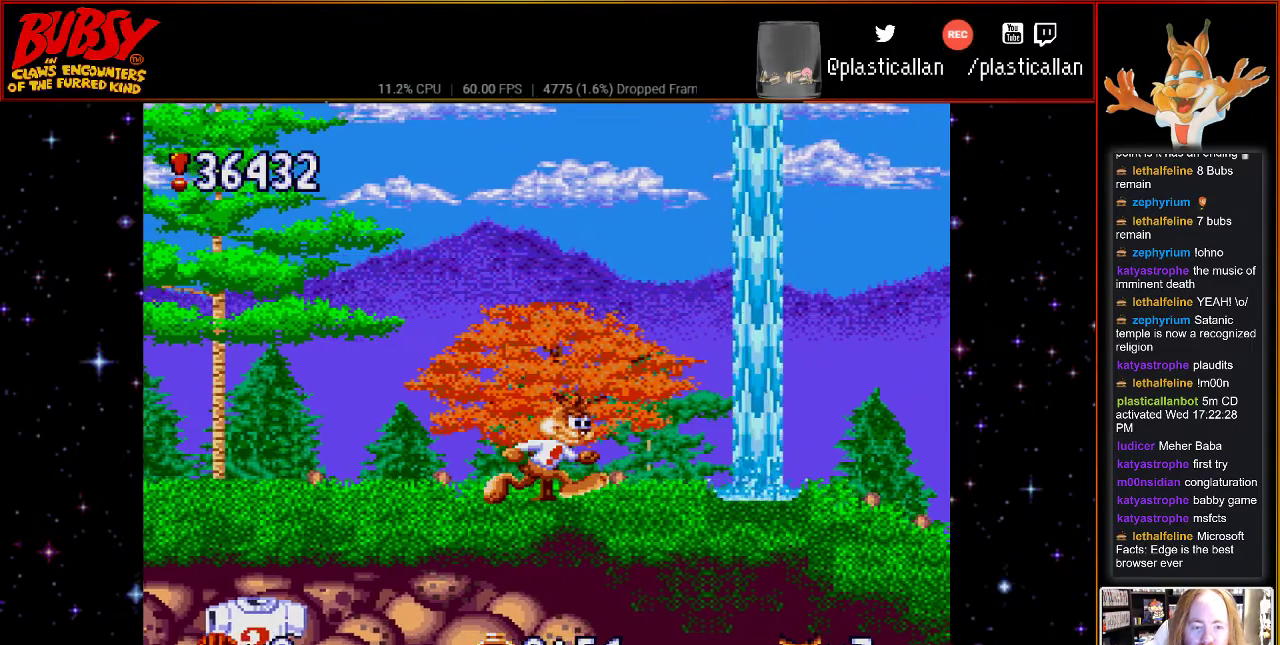
{"dt_ms": 500, "buttons": [], "events": [[33, "DPAD_RIGHT", "up"]]}
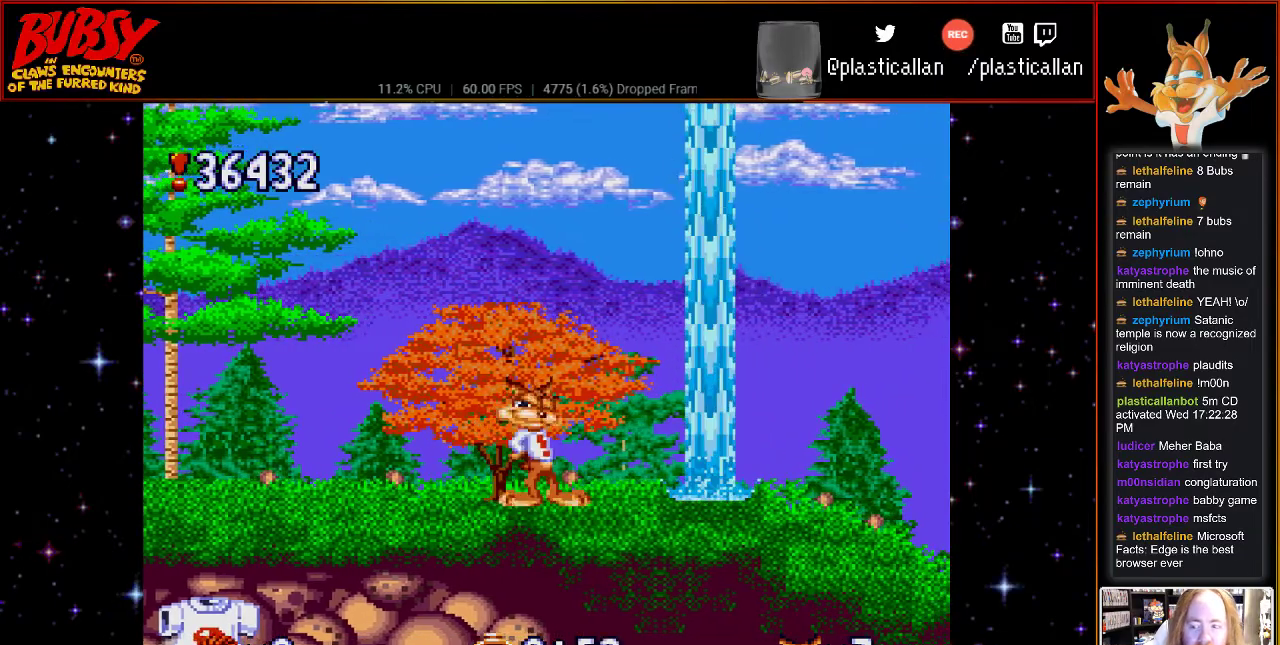
{"dt_ms": 500, "buttons": [], "events": []}
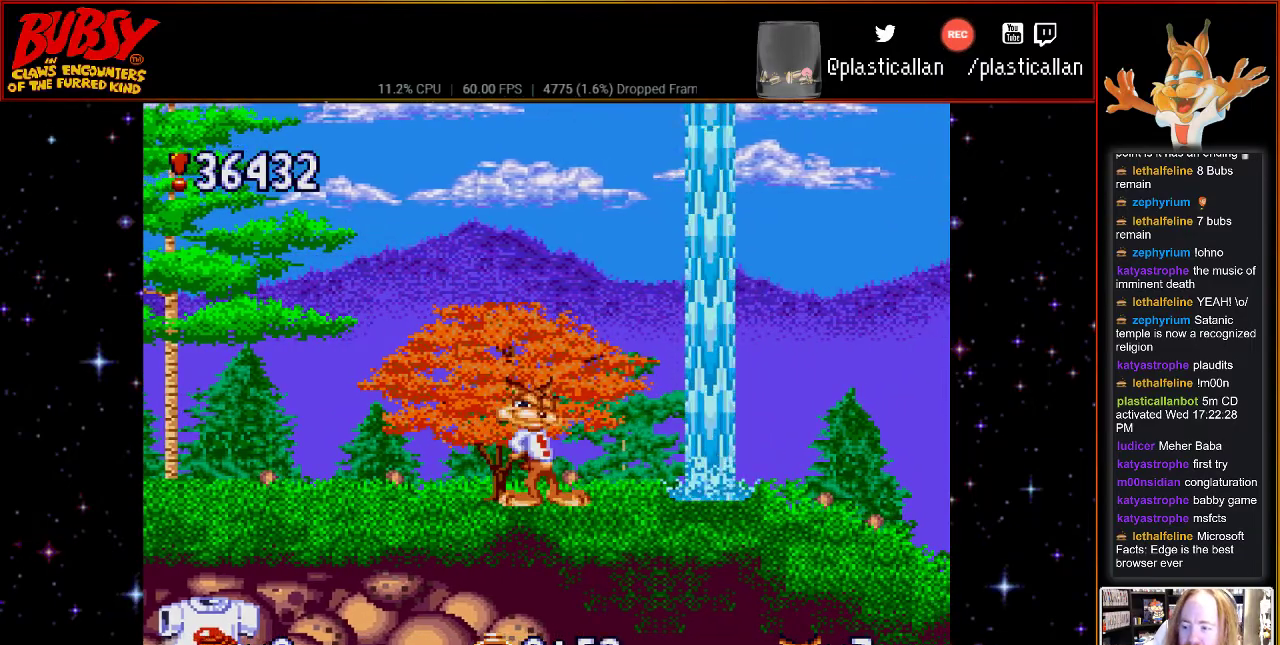
{"dt_ms": 500, "buttons": [], "events": []}
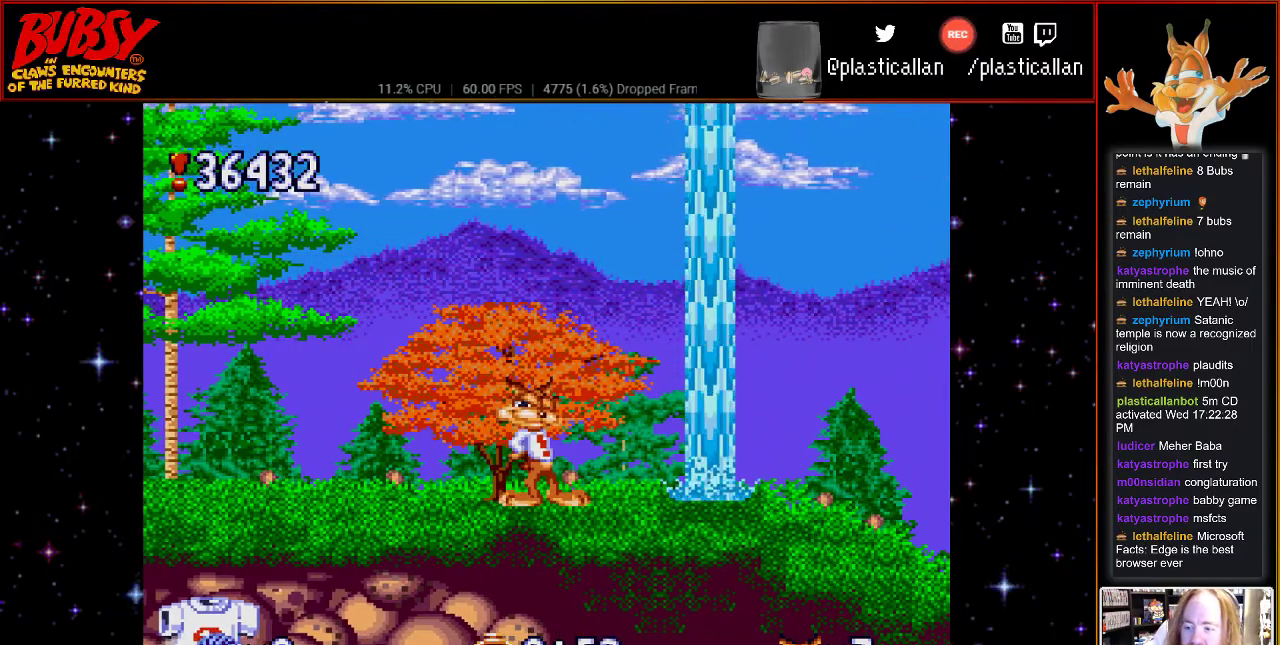
{"dt_ms": 500, "buttons": ["B", "DPAD_RIGHT"], "events": [[117, "B", "down"], [217, "DPAD_RIGHT", "down"]]}
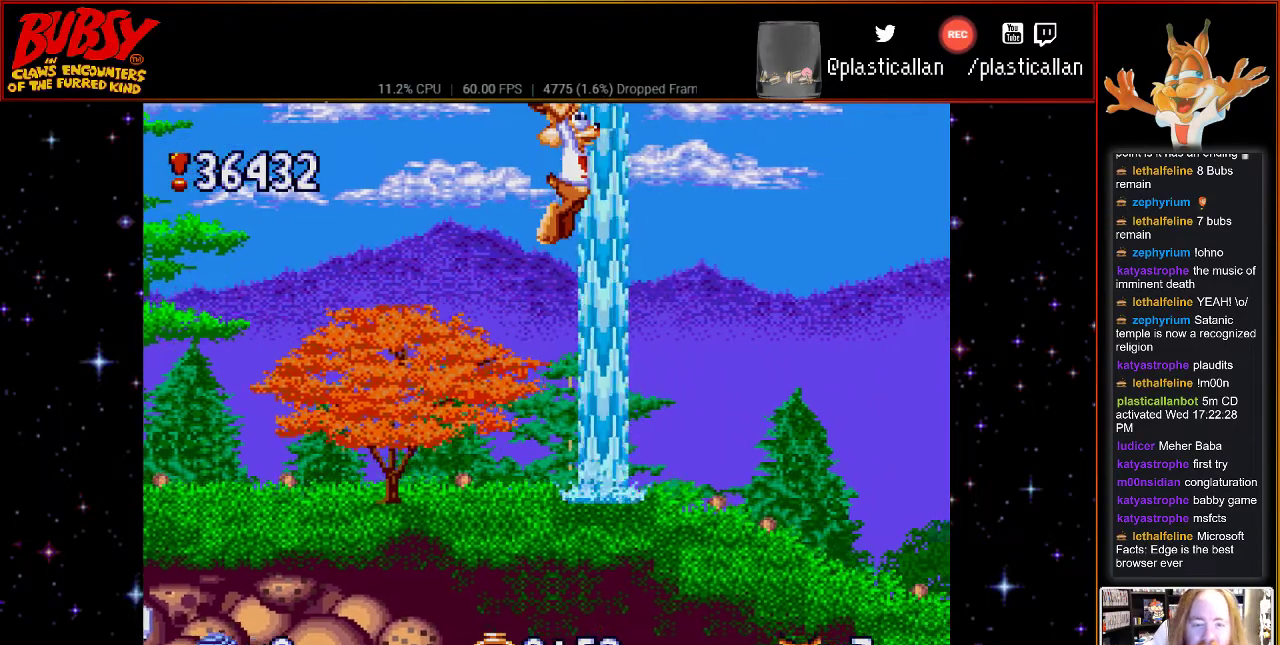
{"dt_ms": 500, "buttons": [], "events": [[100, "B", "up"], [433, "DPAD_RIGHT", "up"]]}
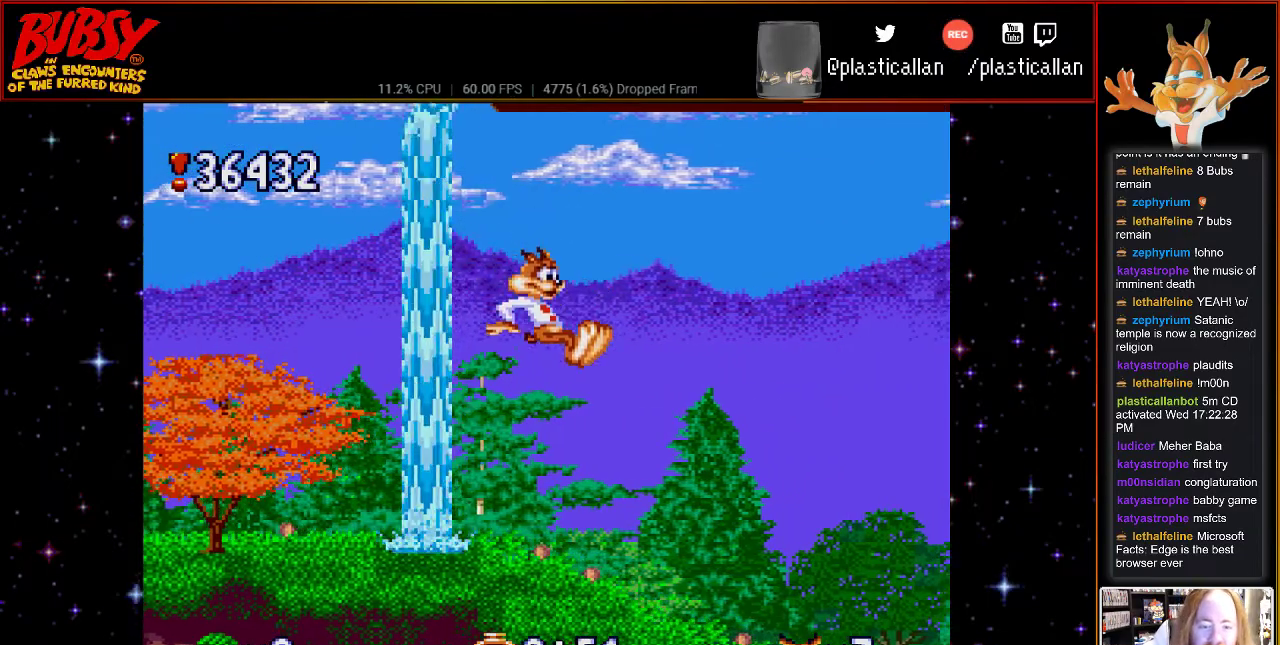
{"dt_ms": 500, "buttons": ["DPAD_RIGHT"], "events": [[250, "DPAD_RIGHT", "down"]]}
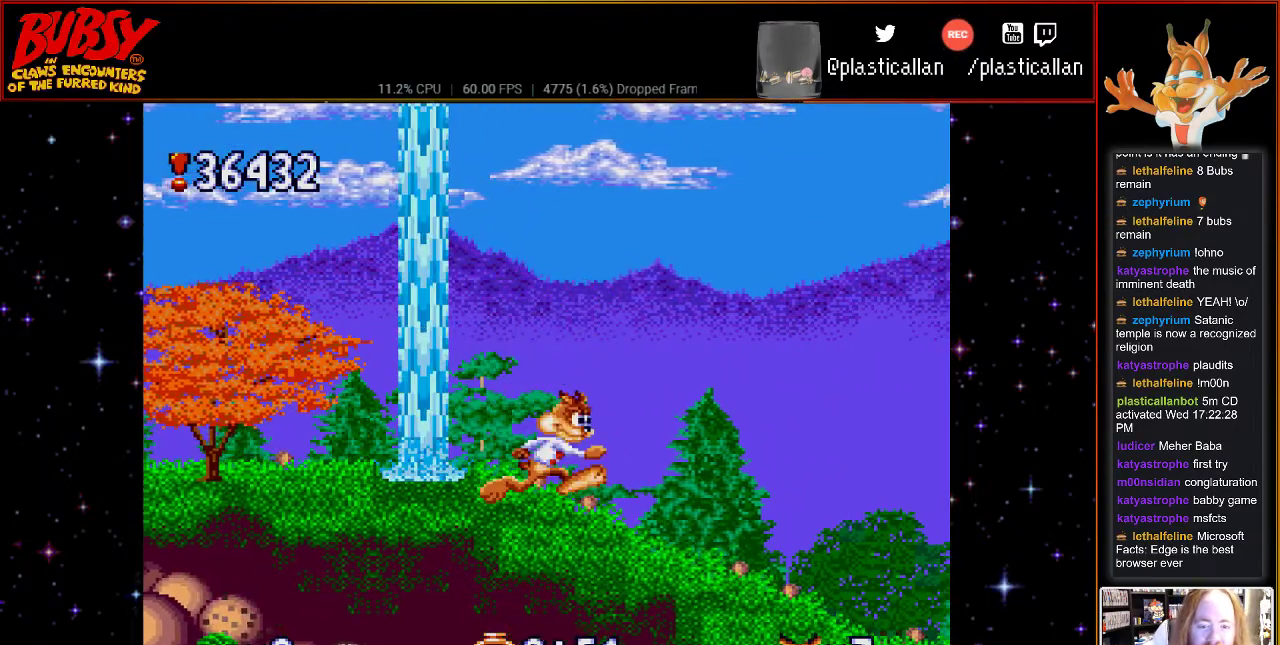
{"dt_ms": 1000, "buttons": ["B", "DPAD_LEFT"]}
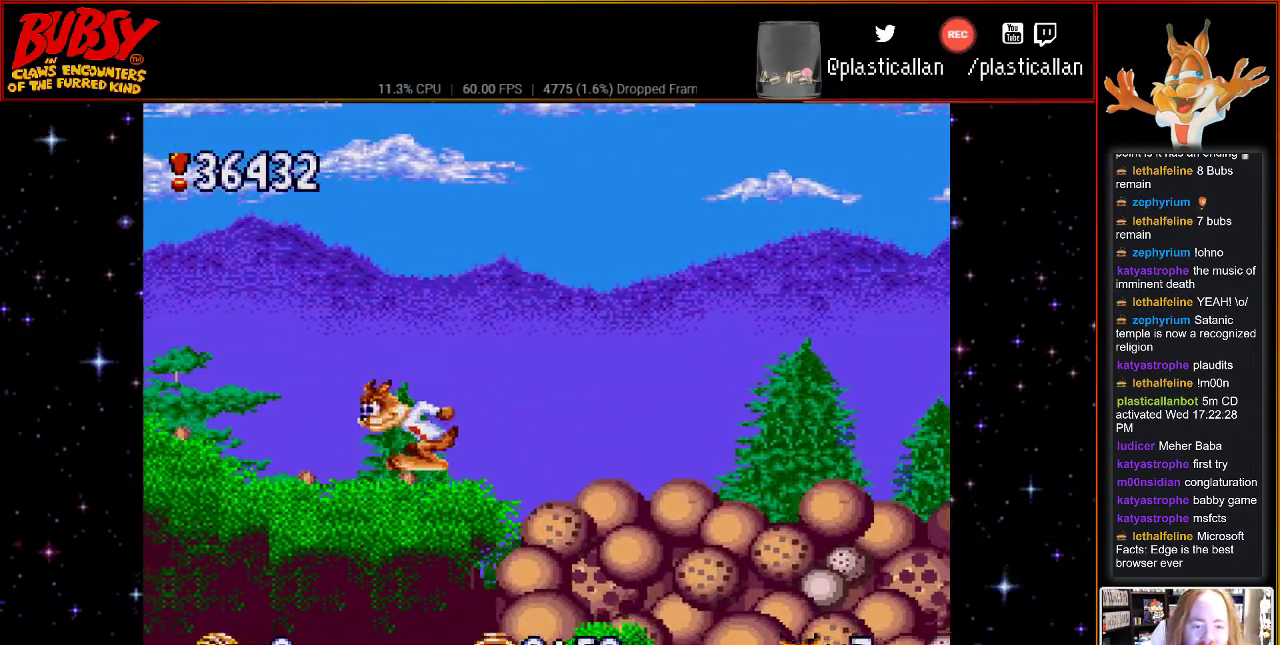
{"dt_ms": 500, "buttons": ["DPAD_RIGHT"], "events": [[100, "B", "up"], [183, "DPAD_LEFT", "up"], [333, "DPAD_RIGHT", "down"]]}
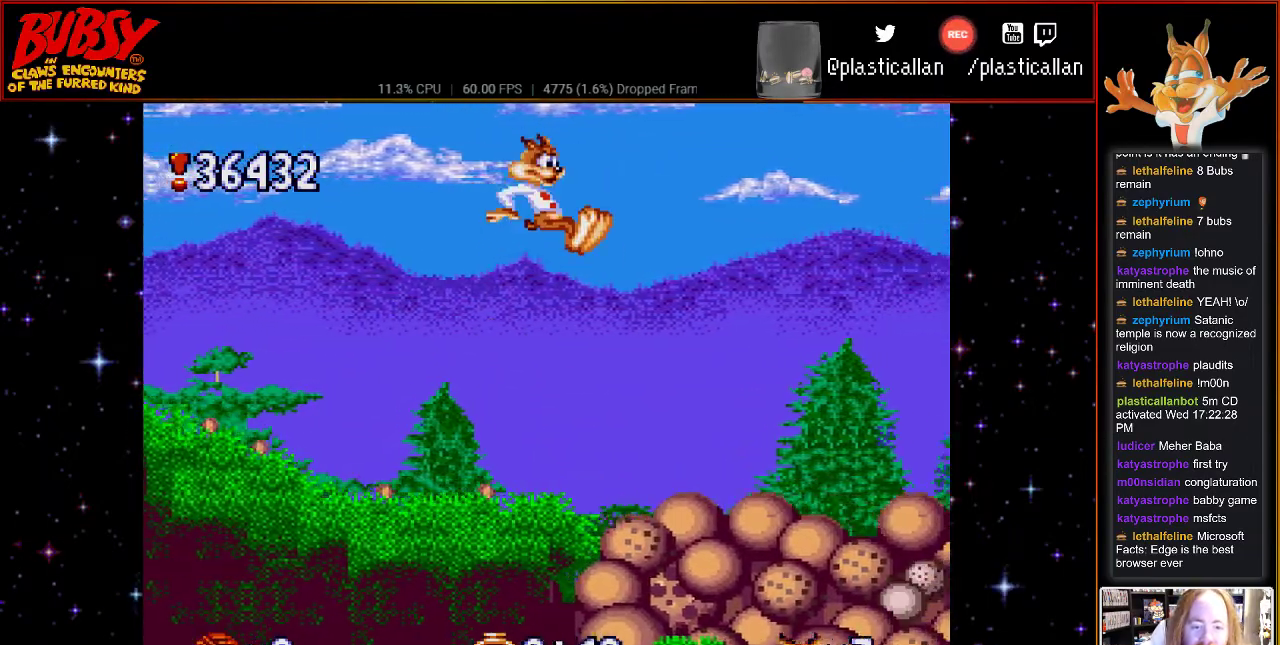
{"dt_ms": 500, "buttons": ["DPAD_LEFT"], "events": [[217, "DPAD_RIGHT", "up"], [500, "DPAD_LEFT", "down"]]}
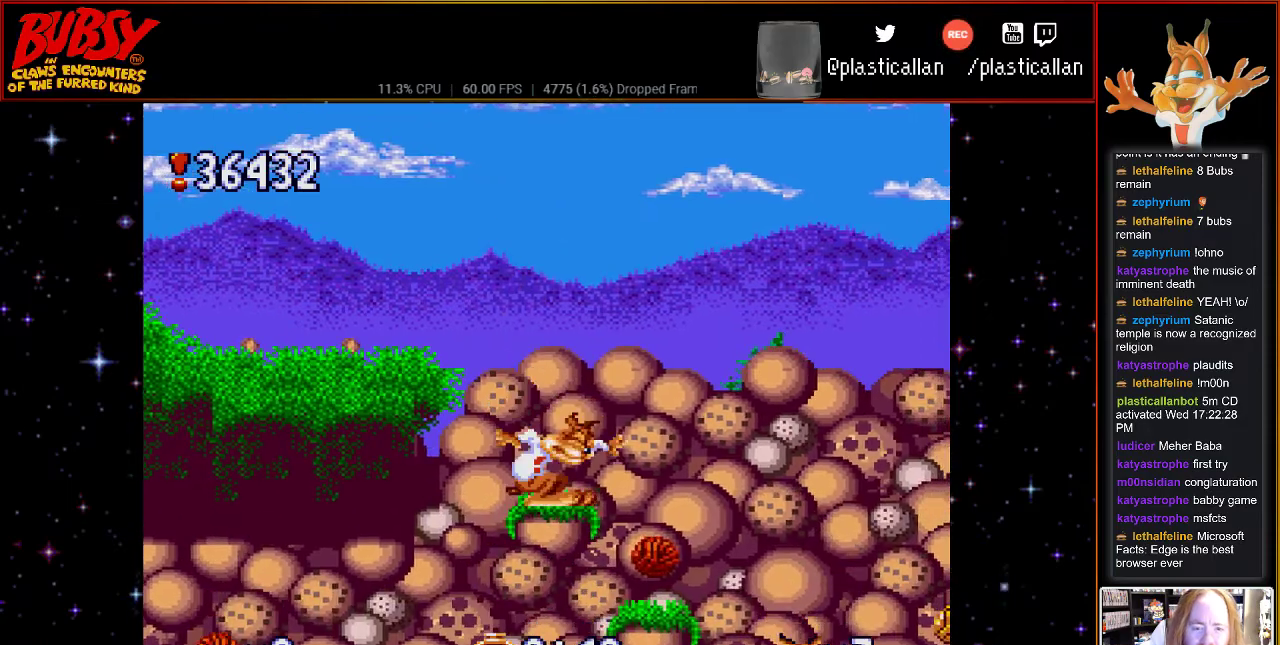
{"dt_ms": 500, "buttons": [], "events": [[100, "DPAD_LEFT", "up"], [367, "DPAD_LEFT", "down"], [467, "DPAD_LEFT", "up"]]}
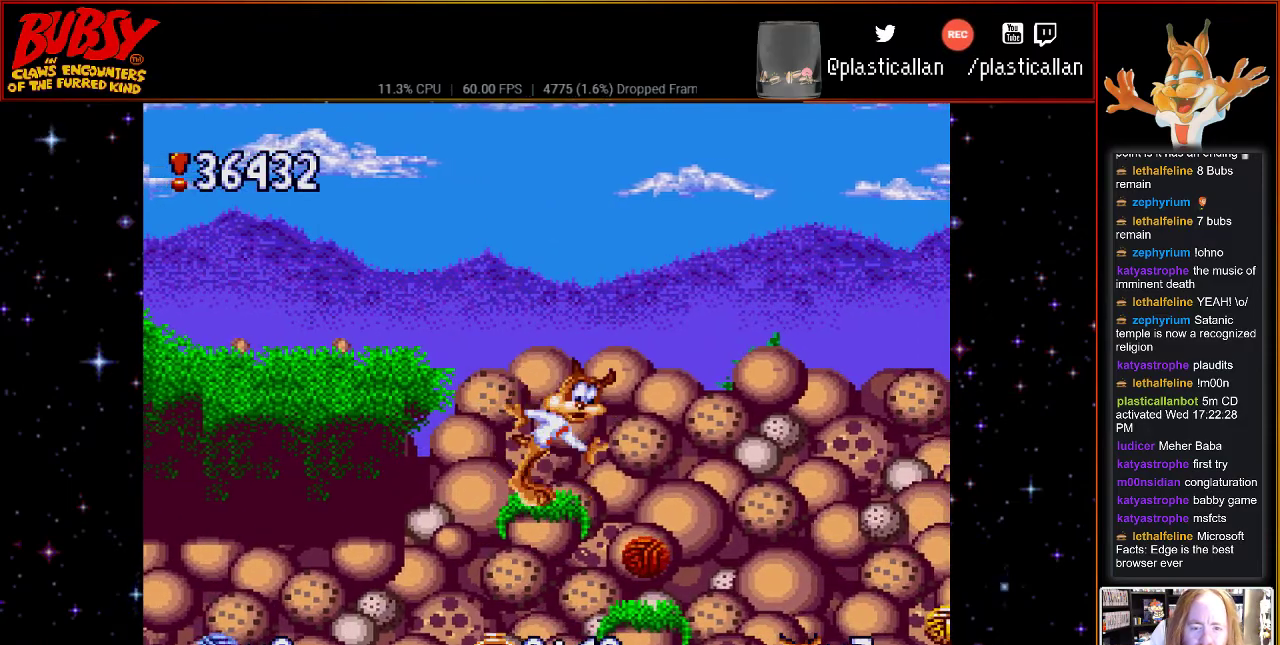
{"dt_ms": 500, "buttons": [], "events": [[283, "DPAD_LEFT", "down"], [400, "DPAD_LEFT", "up"]]}
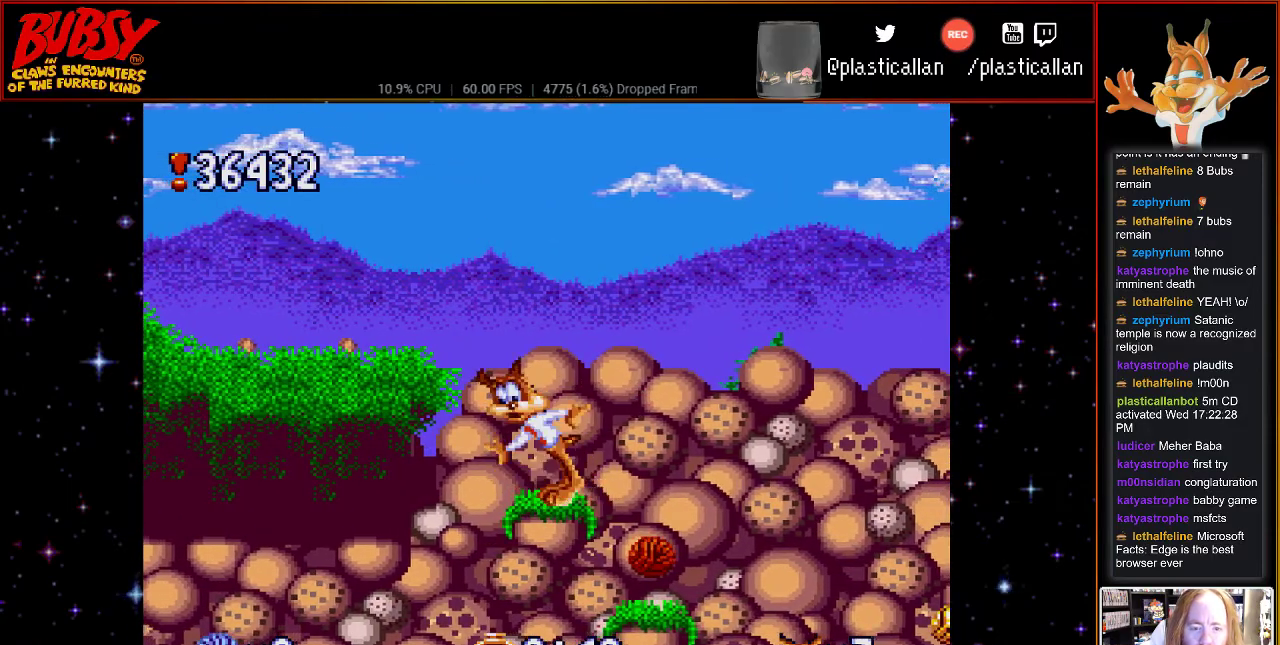
{"dt_ms": 500, "buttons": ["DPAD_DOWN"], "events": [[67, "DPAD_DOWN", "down"]]}
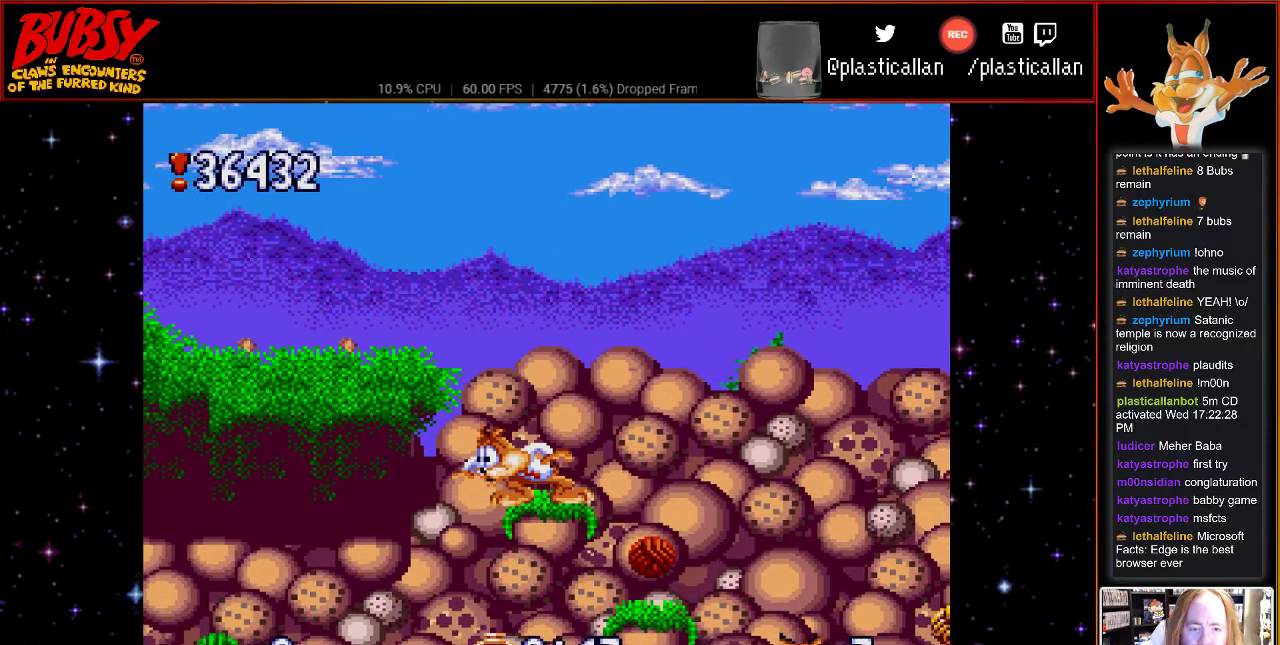
{"dt_ms": 500, "buttons": ["DPAD_DOWN"], "events": []}